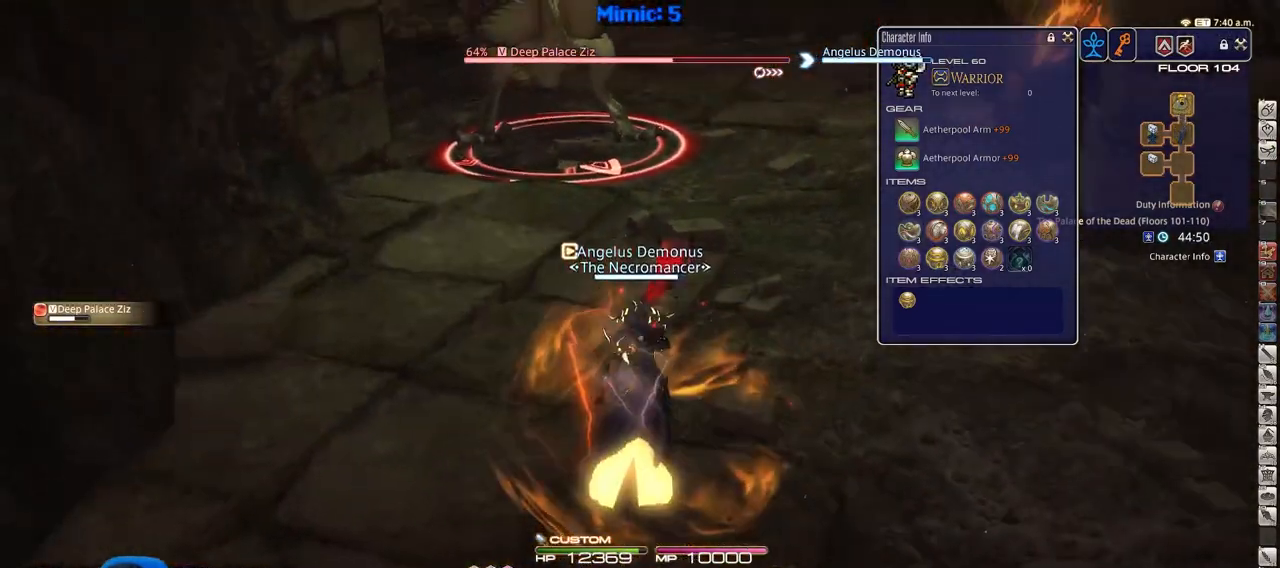
Gameplay with keyboard; each line is a JSON object with the keys held at the frame after it. "events" lists presses ("down") and releases ("up") of ".", "/", "0", "1", "2", "3", "4", "5", "6", "7", "8", "9", "a", "alt_l", "alt_r", "b", "backslash", "backspace", "c", "caps_lock", "comma", "ctrl_l", "ctrl_r", "d", "down", "e", "equals", "escape", "f", "f1", "f10", "f11", "f12", "f2", "f3", "f4", "f5", "f6", "f7", "f8", "f9", "g", "h", "i", "j", "k", "l", "lbracket", "left", "m", "minus", "n", "o", "p", "q", "quote", "r", "rbracket", "return", "right", "s", "semicolon", "shift_l", "shift_r", "space", "super", "t", "tab", "tilde", "u", "up", "v", "w", "x", "y" and "z" between this image and that frame as [ms after this image, input, new state], when the widget could be followed in between. No other keys are recorded. Mouse input is not recorded.
{"keys": ["w"], "events": [[67, "return", "up"], [434, "p", "down"], [484, "p", "up"]]}
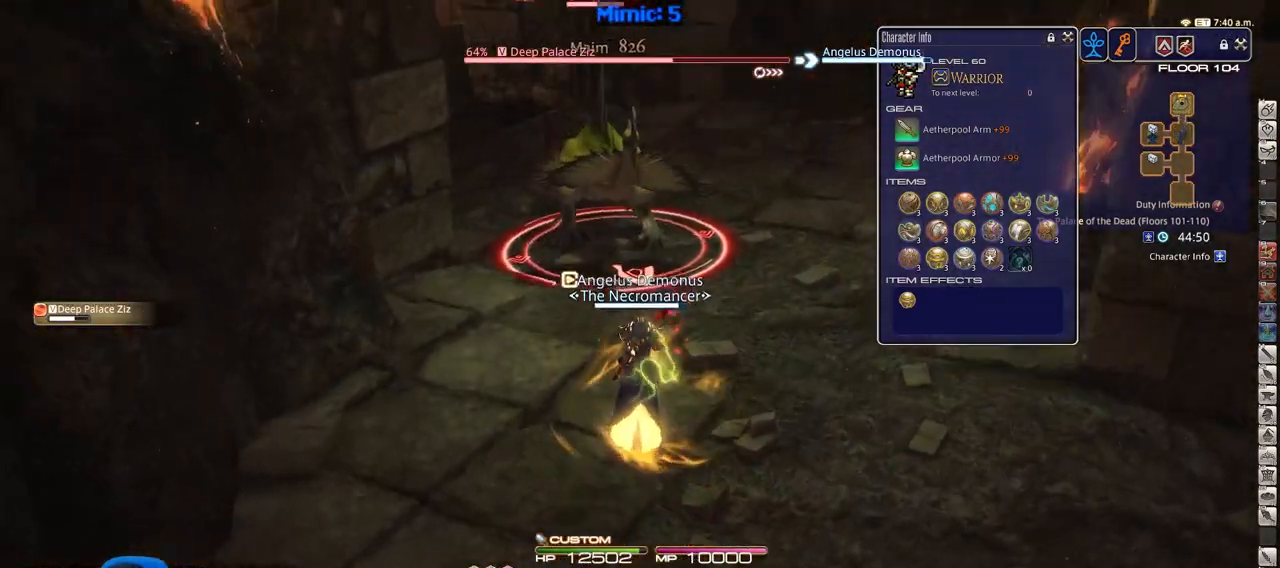
{"keys": ["3"], "events": [[34, "p", "down"], [184, "p", "up"], [184, "w", "up"], [267, "3", "down"], [367, "3", "up"], [401, "3", "down"]]}
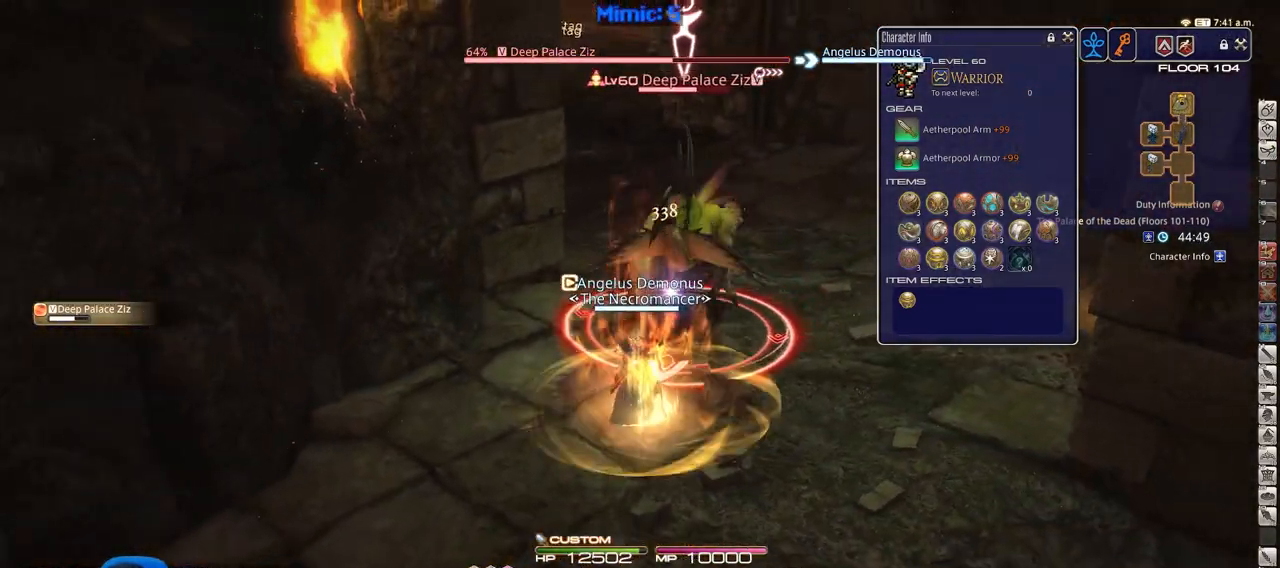
{"keys": ["s"], "events": [[17, "3", "up"], [67, "rbracket", "down"], [117, "a", "down"], [167, "s", "down"], [250, "a", "up"], [250, "rbracket", "up"]]}
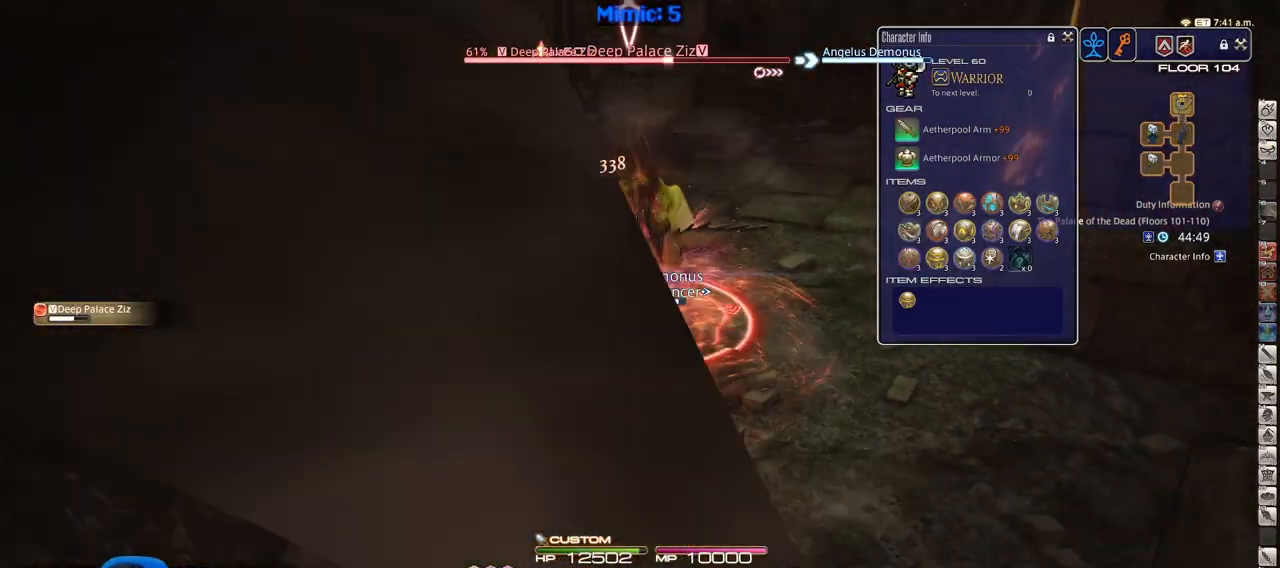
{"keys": [], "events": [[317, "s", "up"]]}
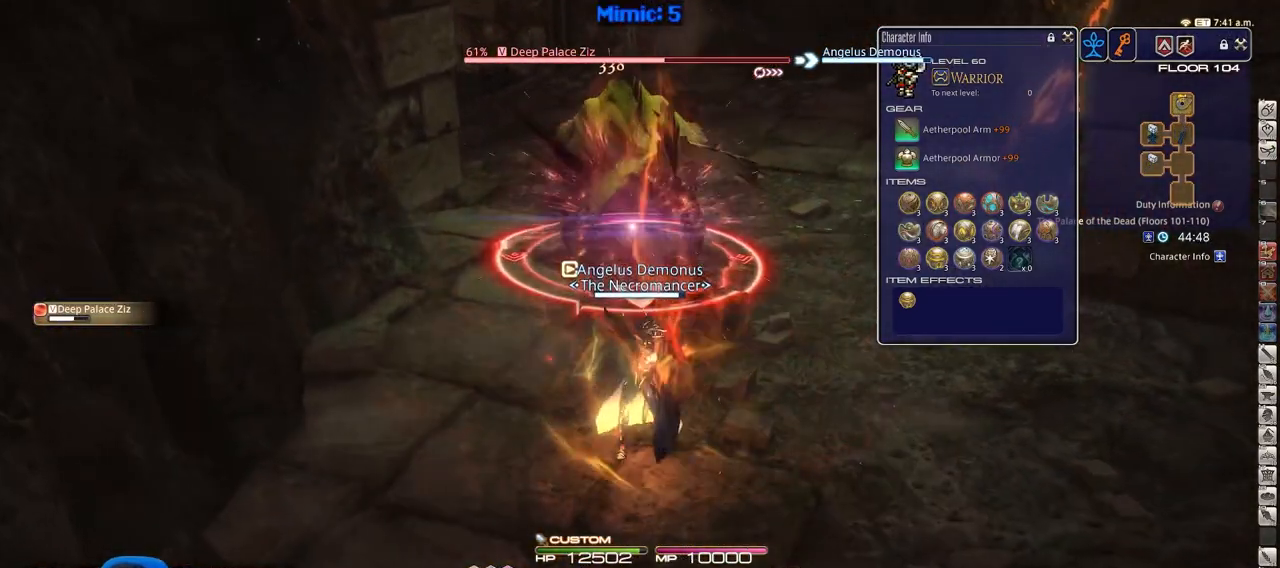
{"keys": ["w"], "events": [[284, "a", "down"], [334, "w", "down"], [467, "a", "up"]]}
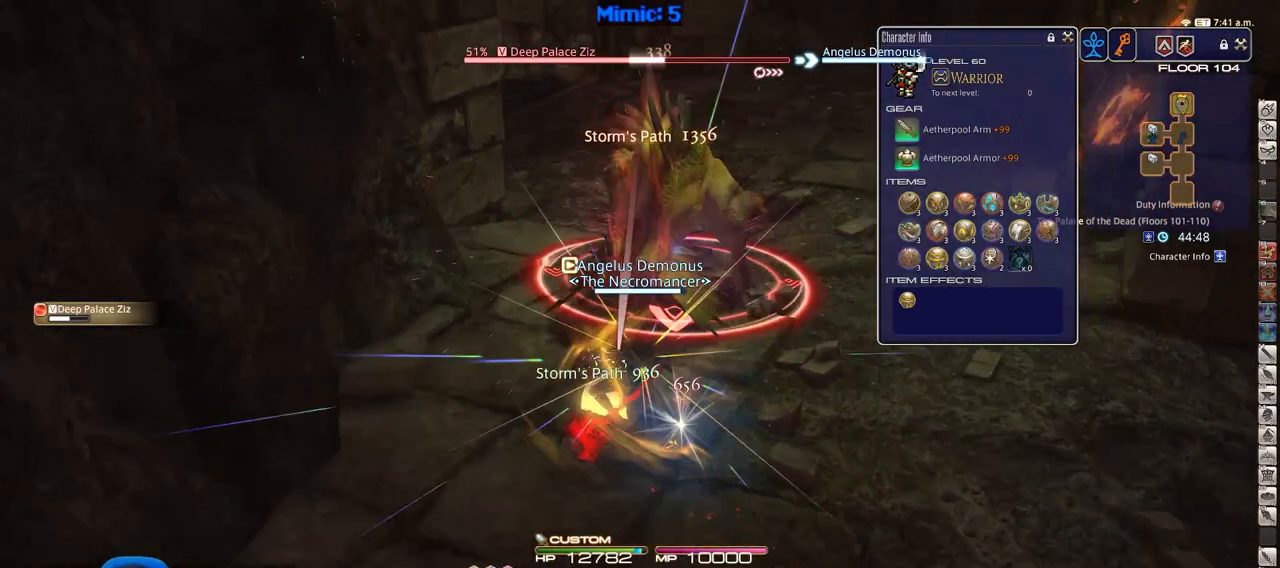
{"keys": ["alt_r", "w"], "events": [[16, "w", "up"], [167, "w", "down"], [484, "alt_r", "down"]]}
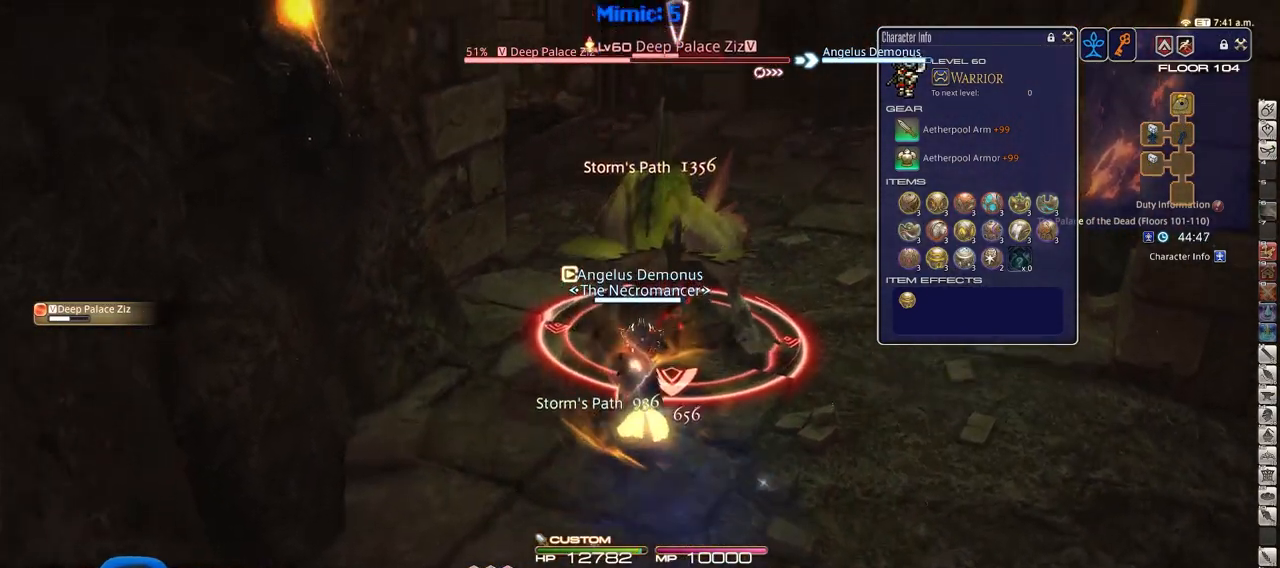
{"keys": ["d", "p", "space", "w"], "events": [[134, "1", "down"], [267, "1", "up"], [317, "alt_r", "up"], [417, "d", "down"], [451, "p", "down"], [501, "space", "down"]]}
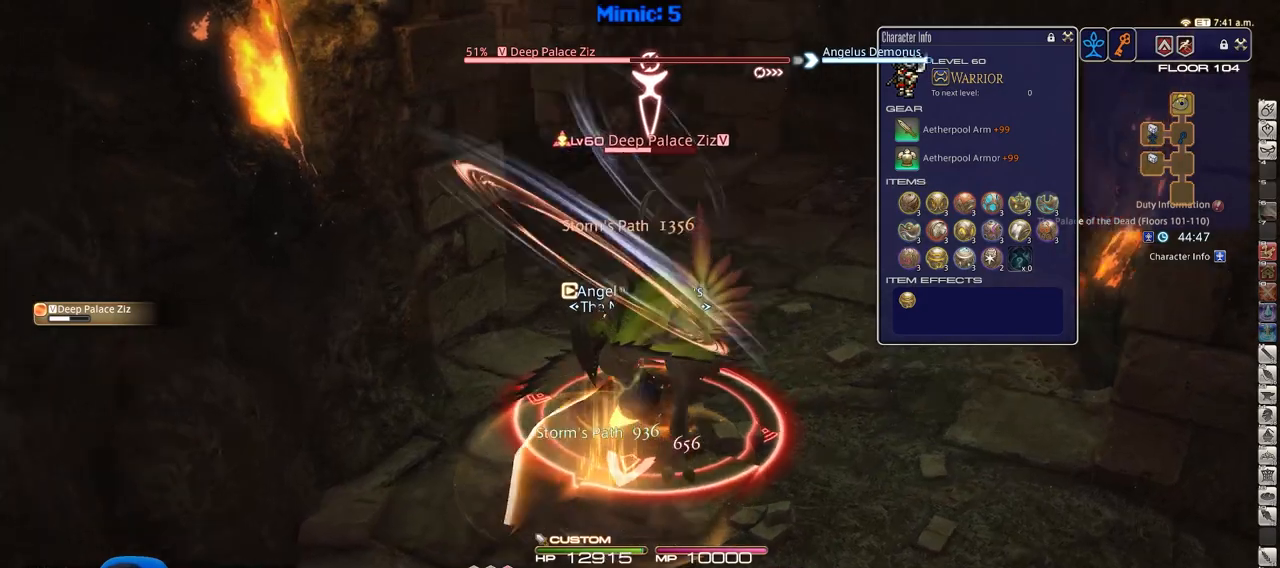
{"keys": ["d", "p", "w"], "events": [[100, "space", "up"]]}
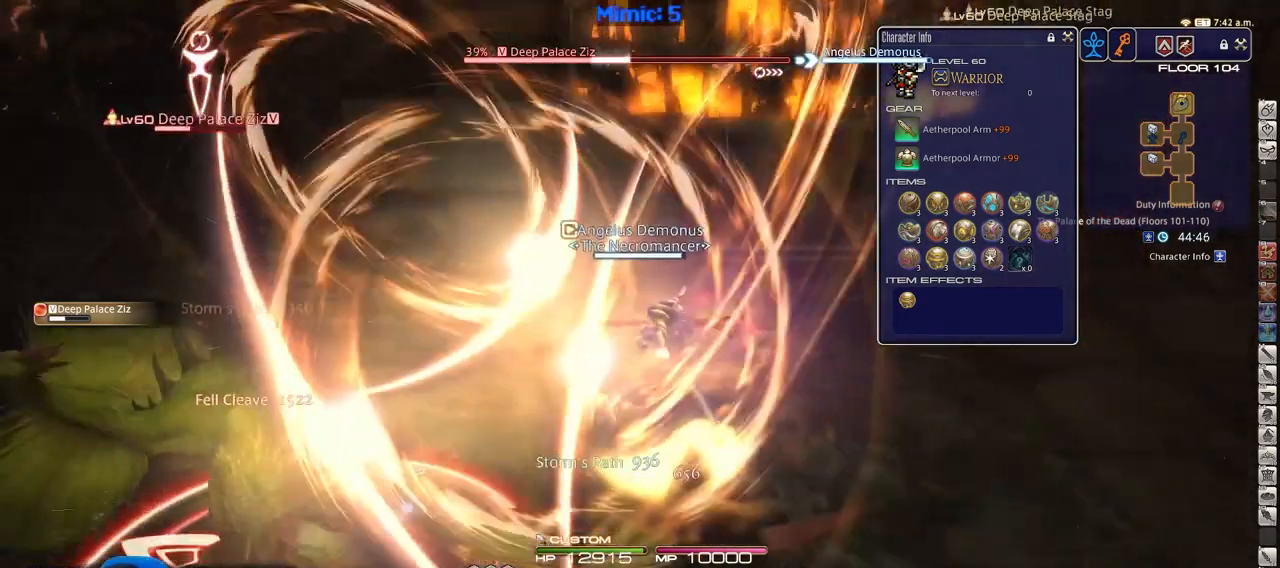
{"keys": ["d", "p", "w"], "events": []}
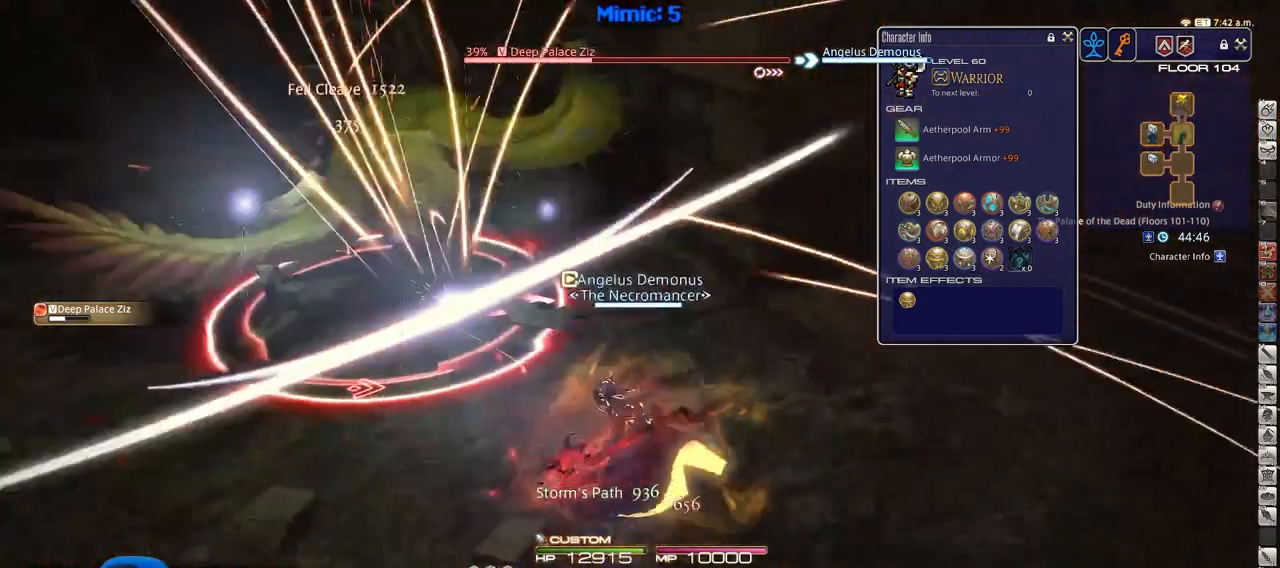
{"keys": ["d", "p", "w"], "events": []}
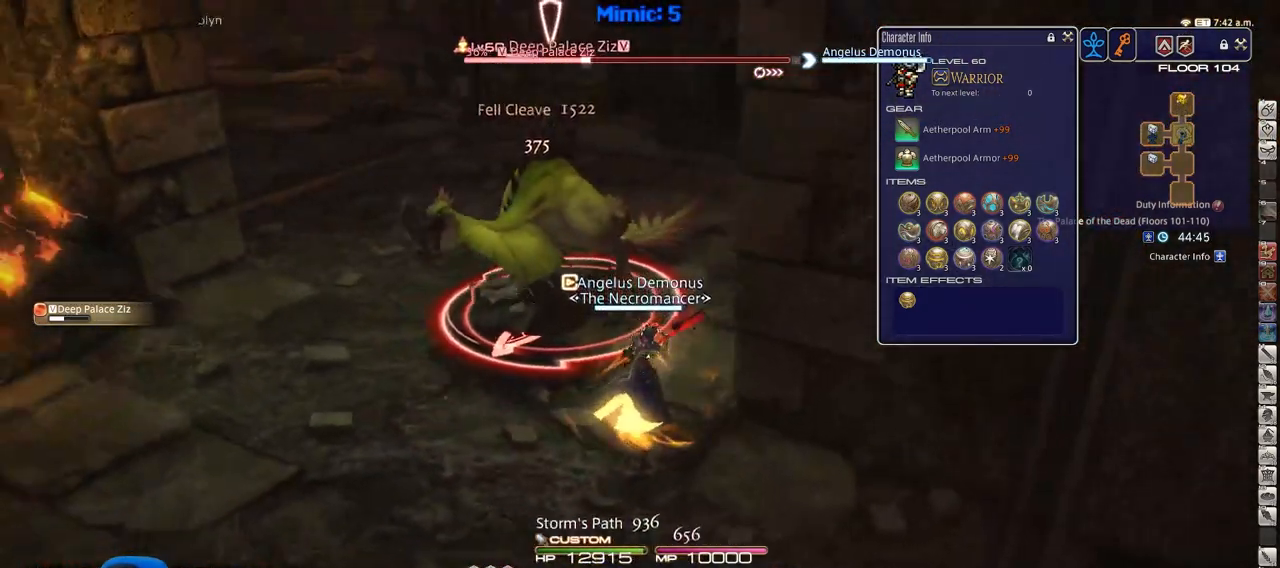
{"keys": ["a", "w"], "events": [[50, "p", "up"], [150, "d", "up"], [234, "a", "down"]]}
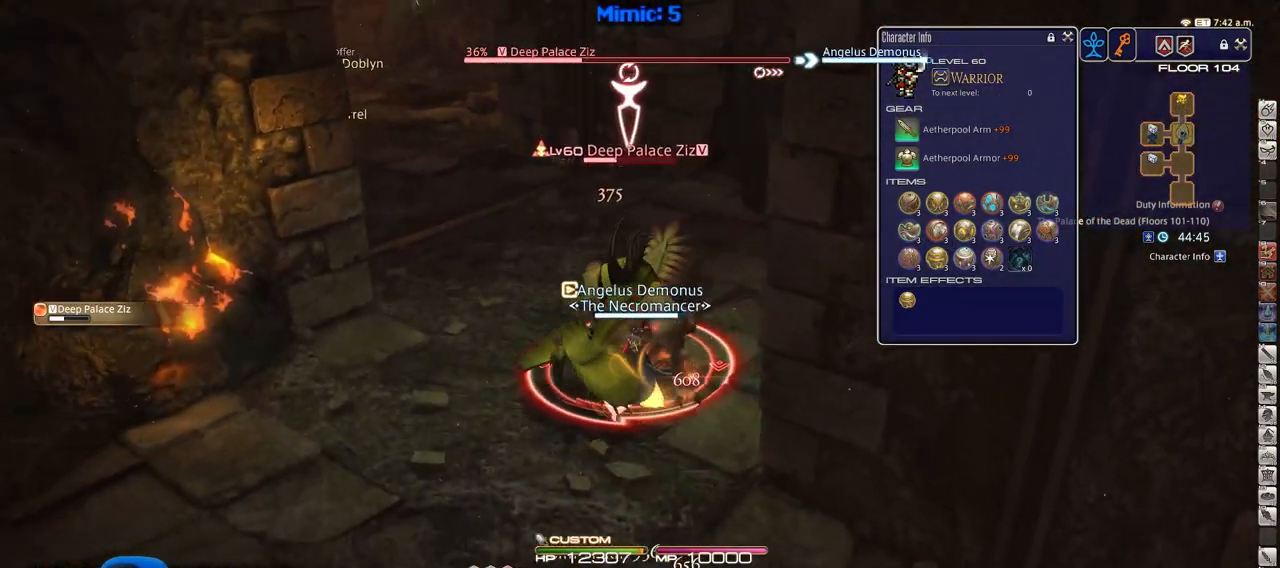
{"keys": ["1"], "events": [[16, "a", "up"], [16, "w", "up"], [300, "1", "down"], [350, "1", "up"], [400, "1", "down"]]}
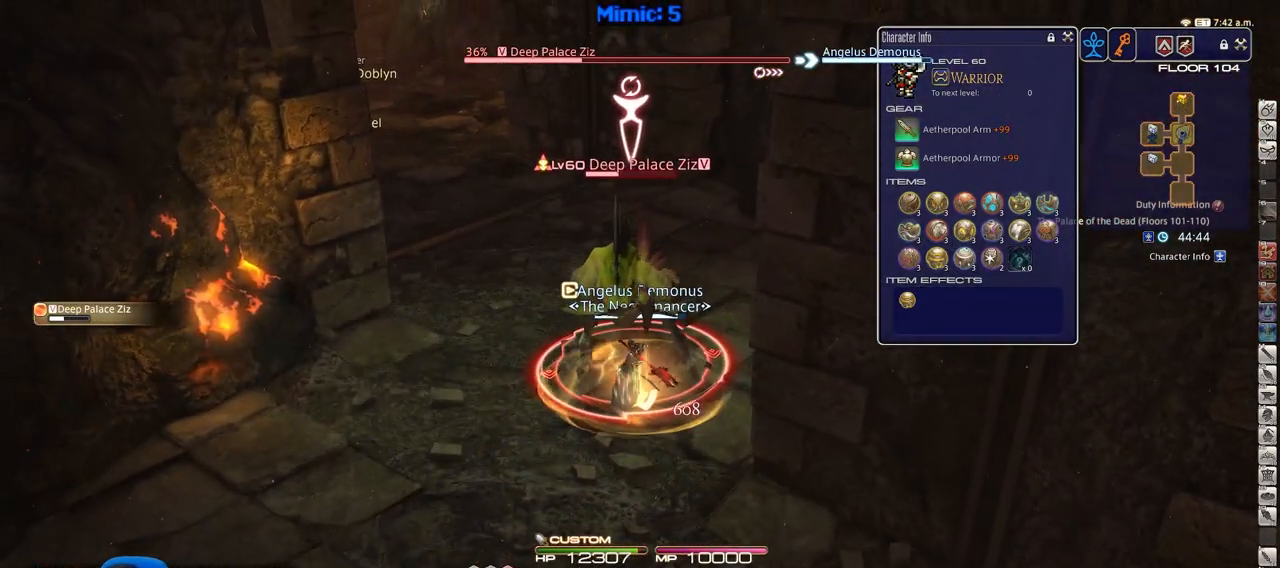
{"keys": [], "events": [[34, "1", "up"]]}
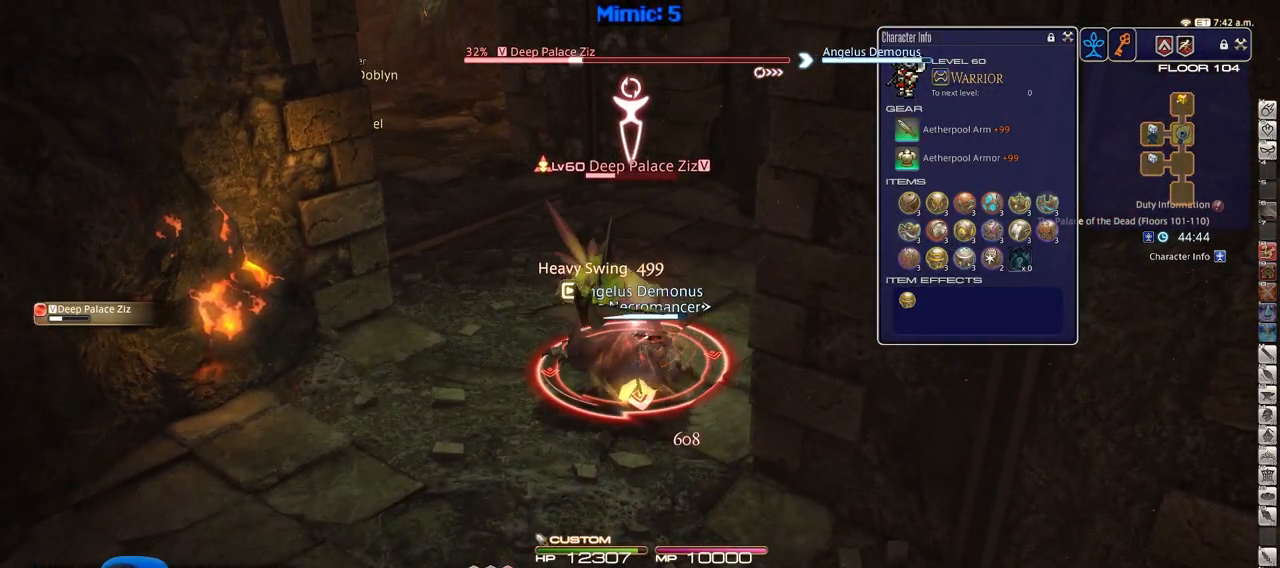
{"keys": [], "events": []}
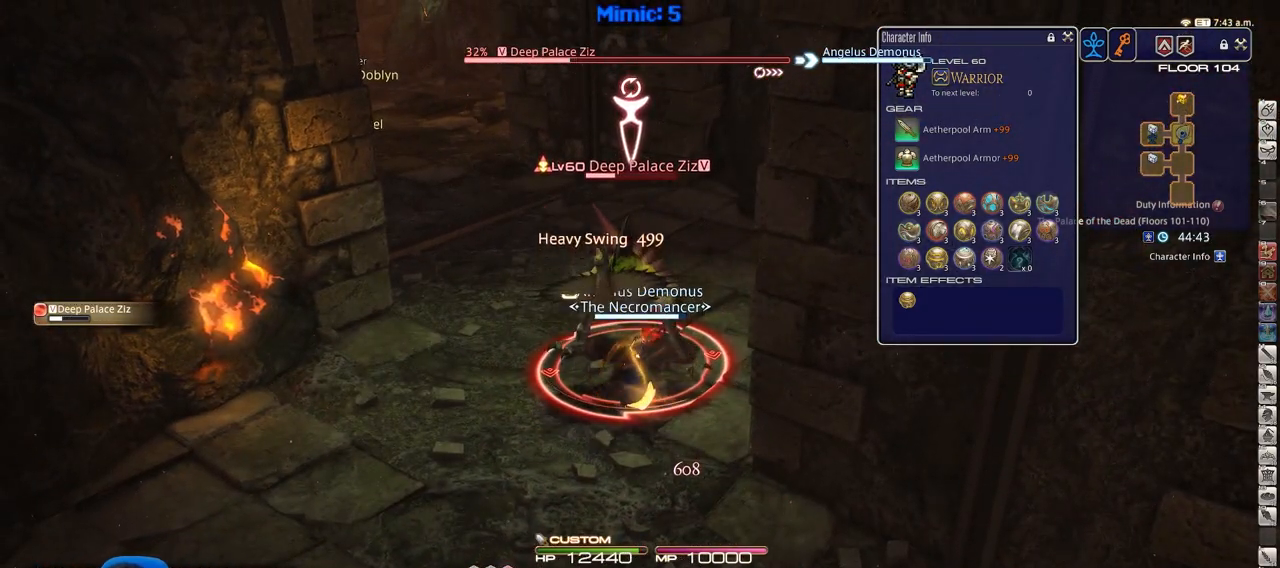
{"keys": ["w"], "events": [[67, "s", "down"], [250, "s", "up"], [434, "w", "down"]]}
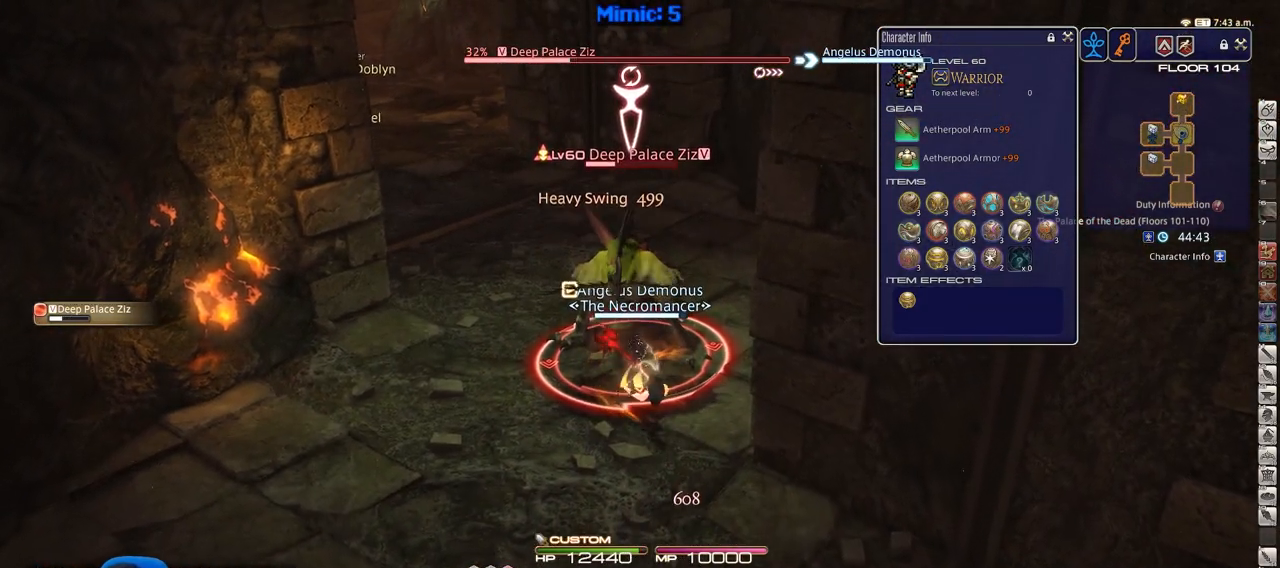
{"keys": [], "events": [[33, "w", "up"]]}
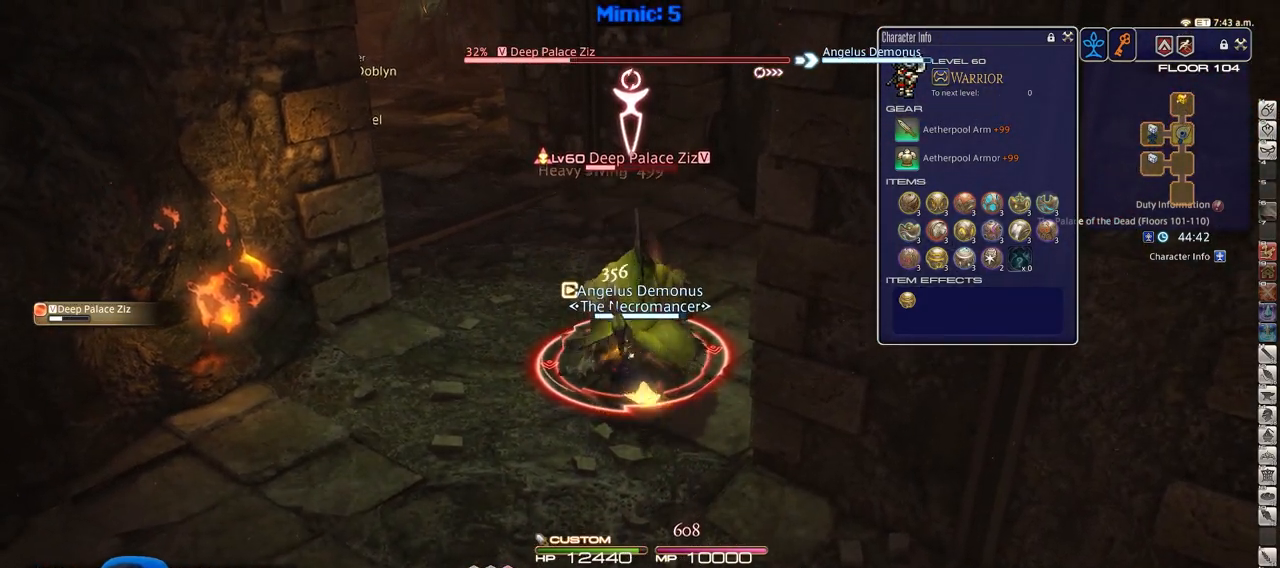
{"keys": ["2"], "events": [[334, "2", "down"]]}
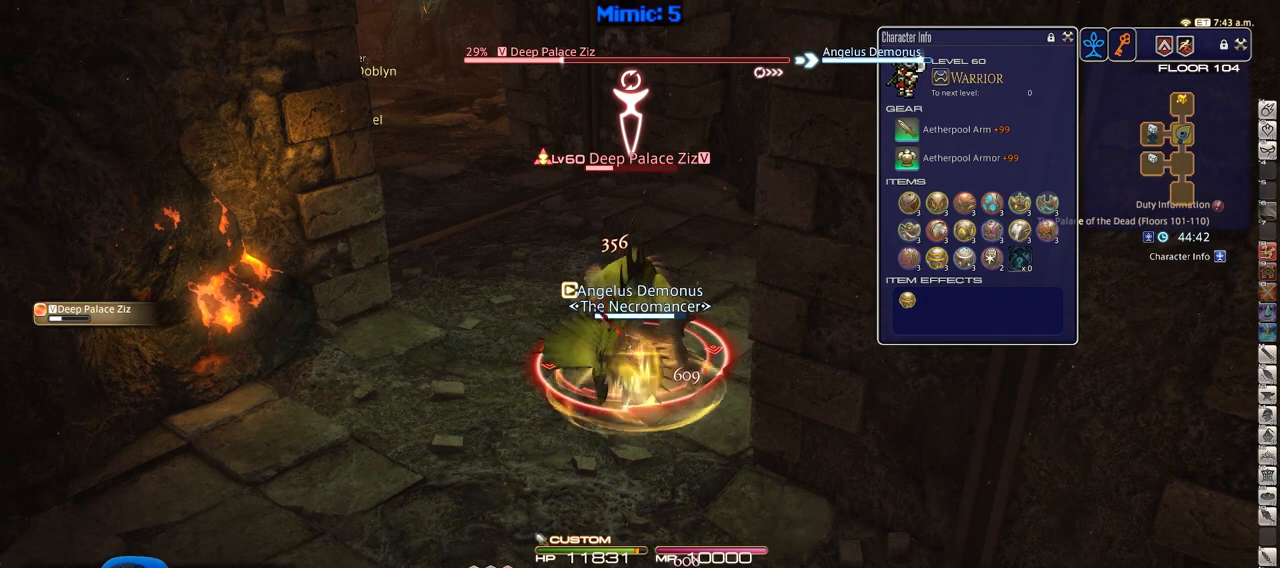
{"keys": [], "events": [[66, "2", "up"]]}
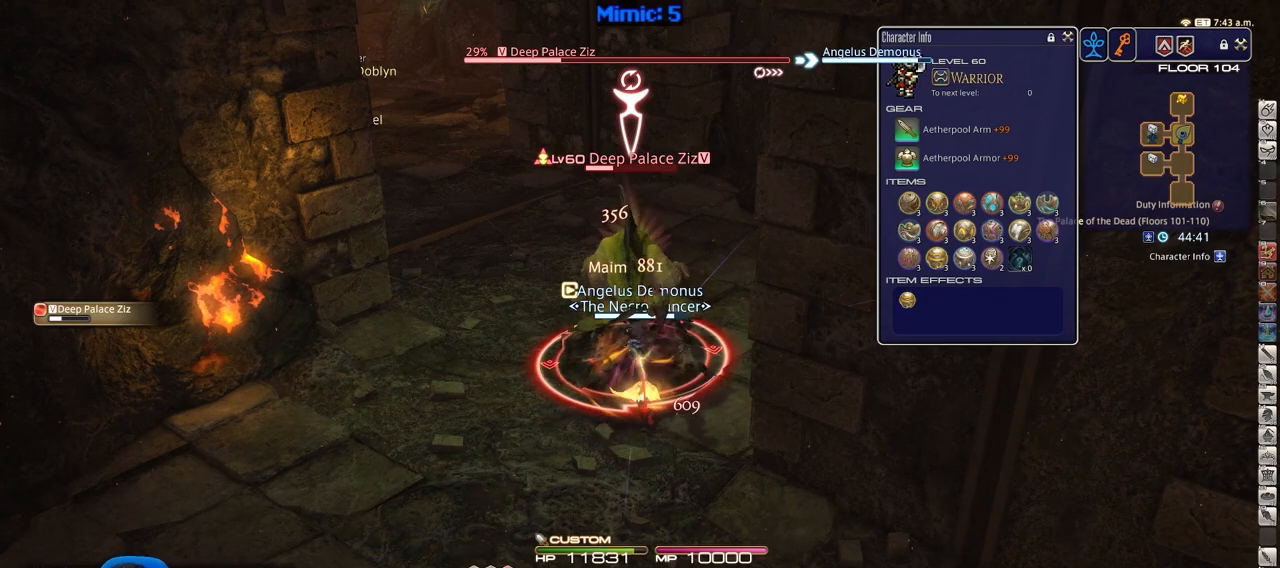
{"keys": [], "events": []}
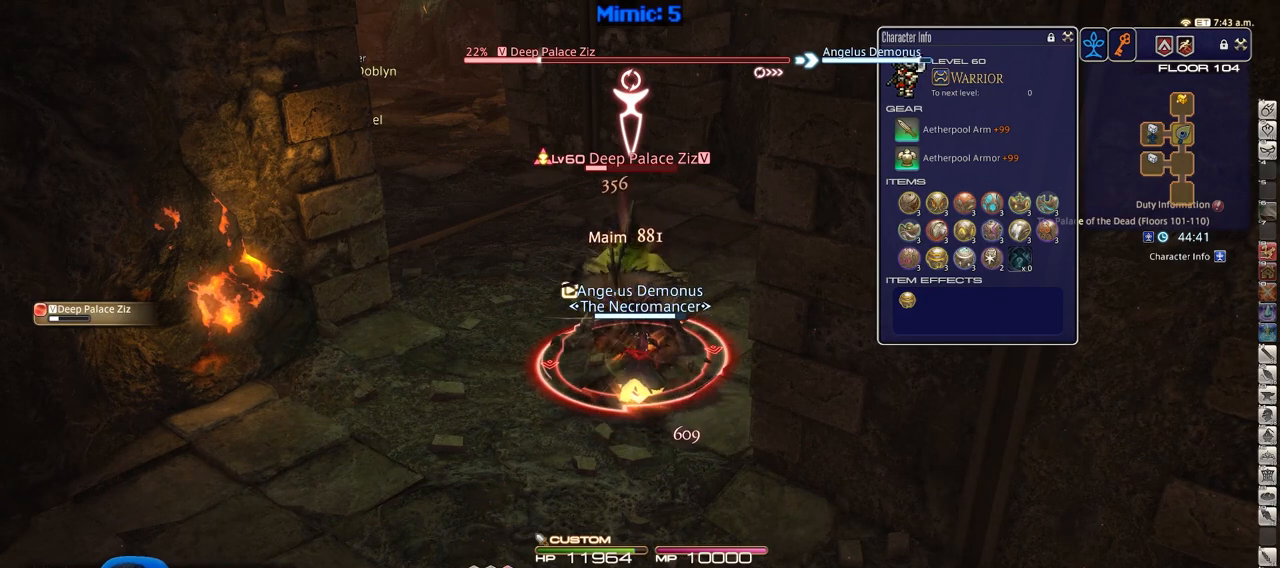
{"keys": [], "events": []}
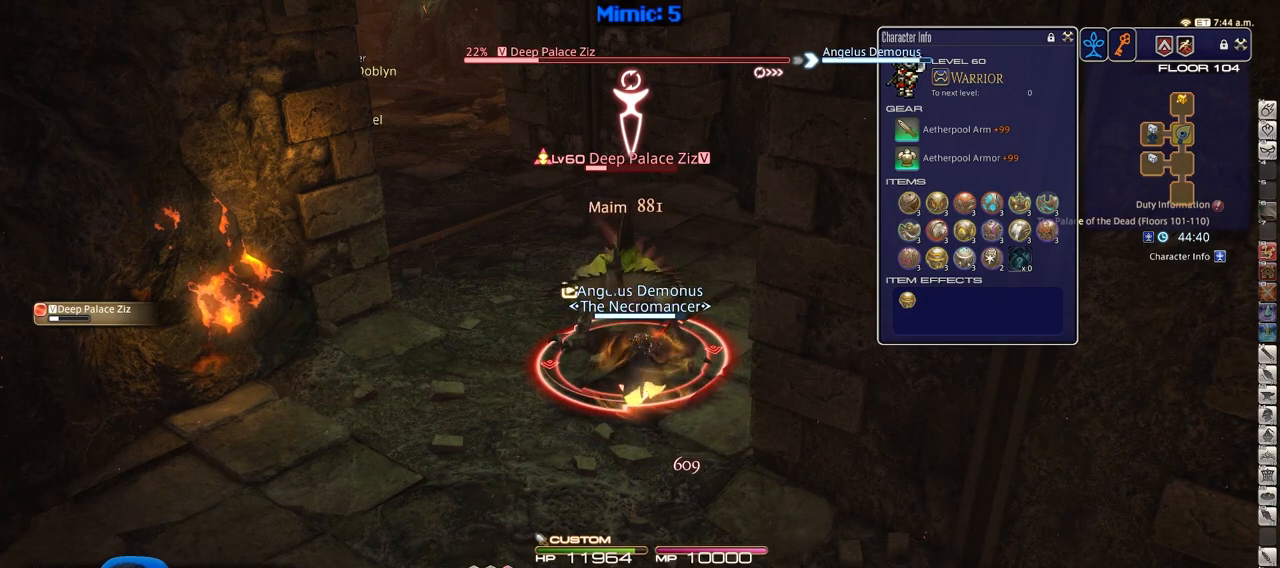
{"keys": ["3"], "events": [[351, "3", "down"], [434, "3", "up"], [484, "3", "down"]]}
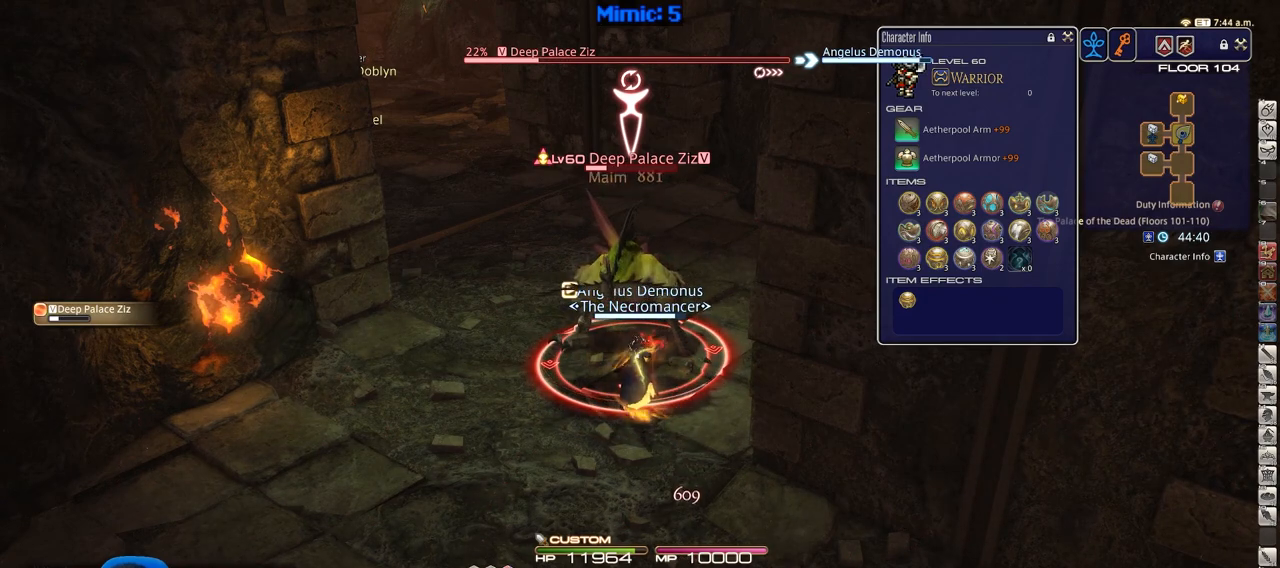
{"keys": [], "events": [[83, "3", "up"]]}
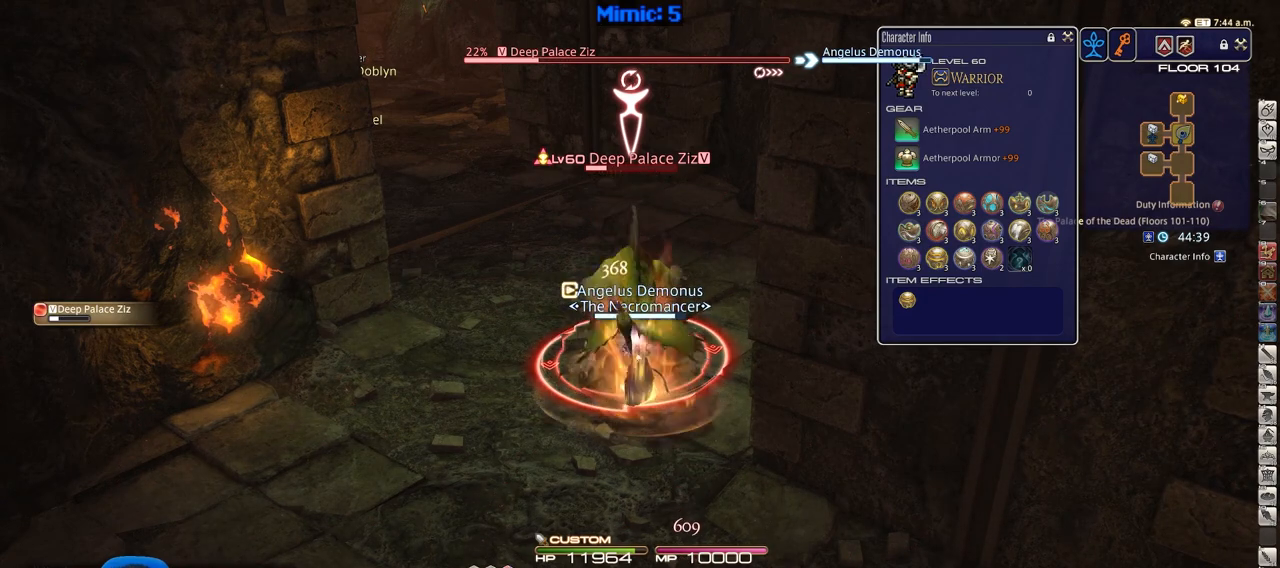
{"keys": [], "events": []}
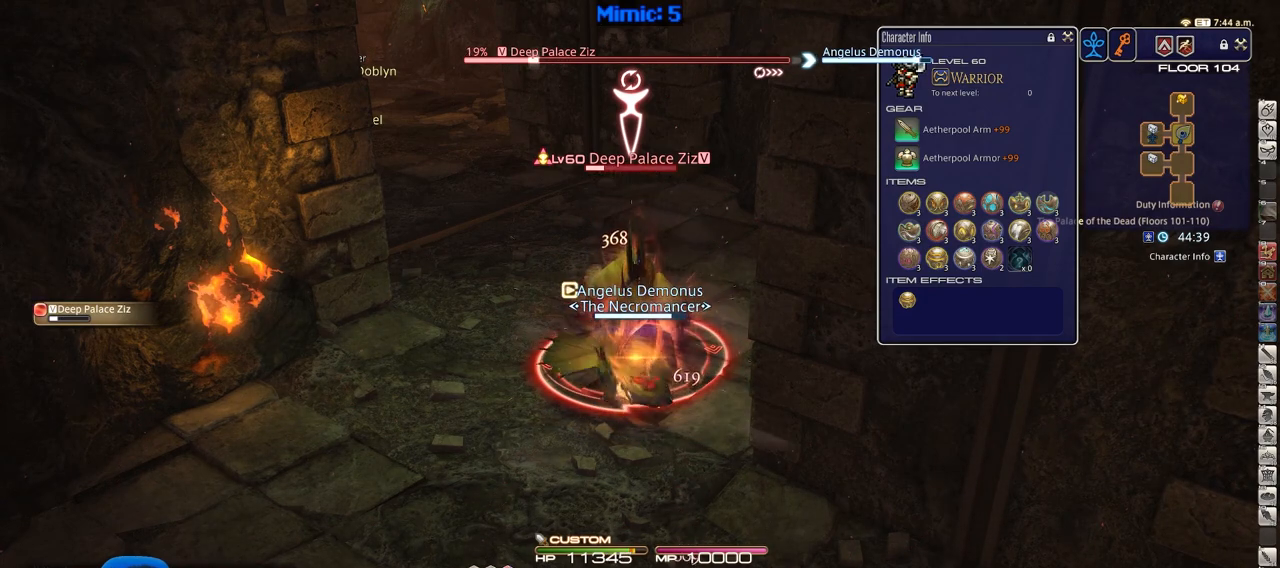
{"keys": [], "events": []}
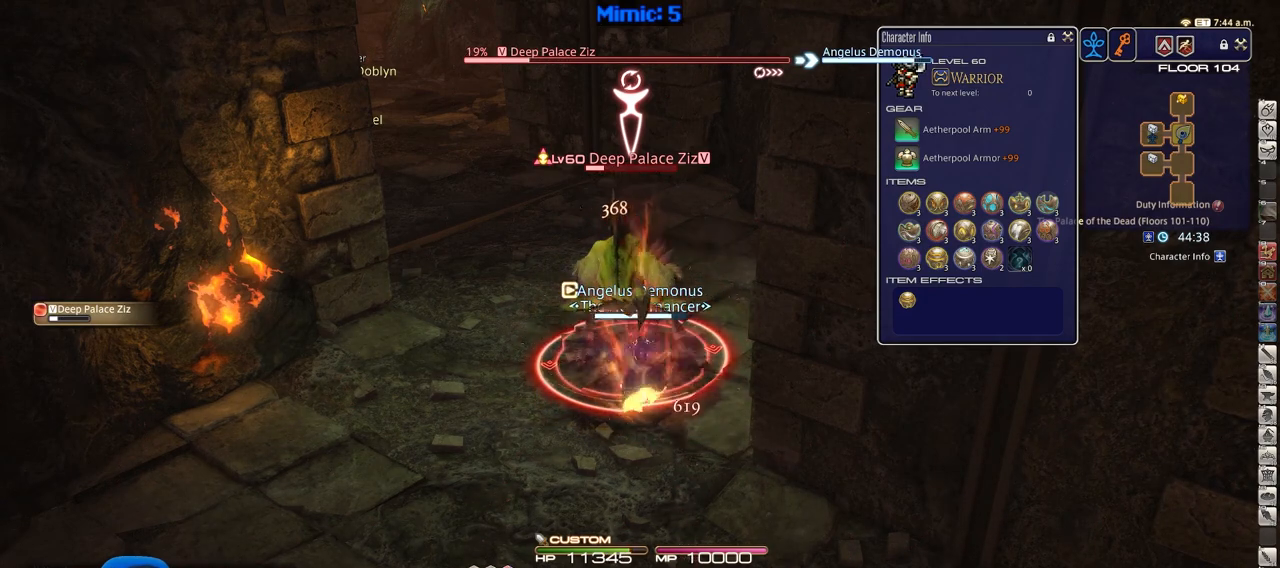
{"keys": [], "events": []}
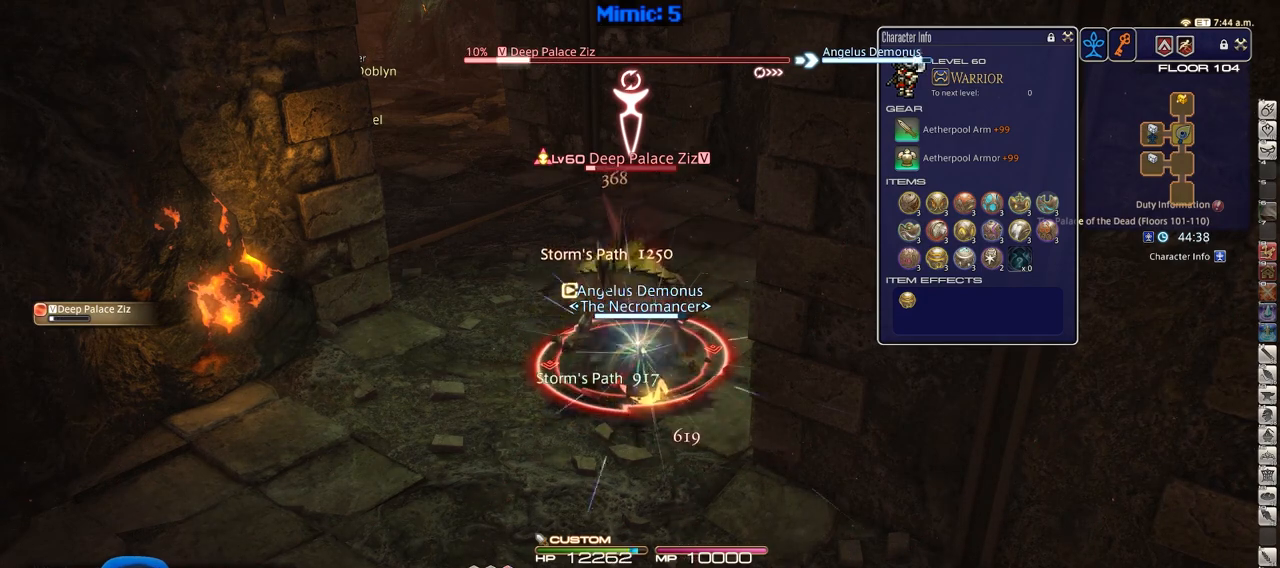
{"keys": [], "events": []}
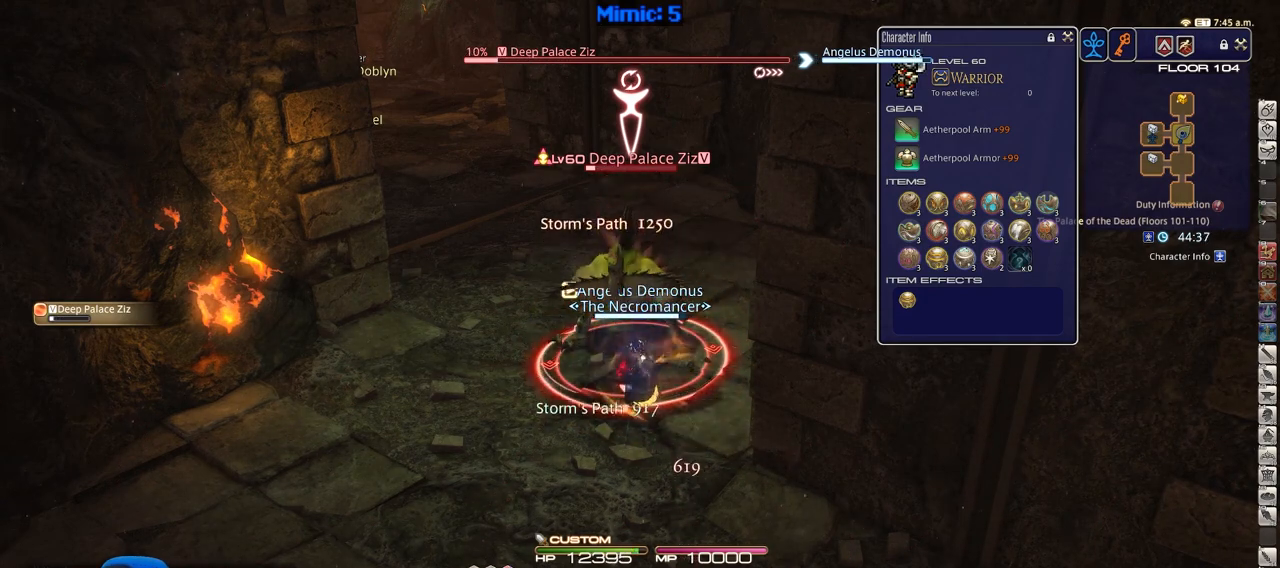
{"keys": [], "events": []}
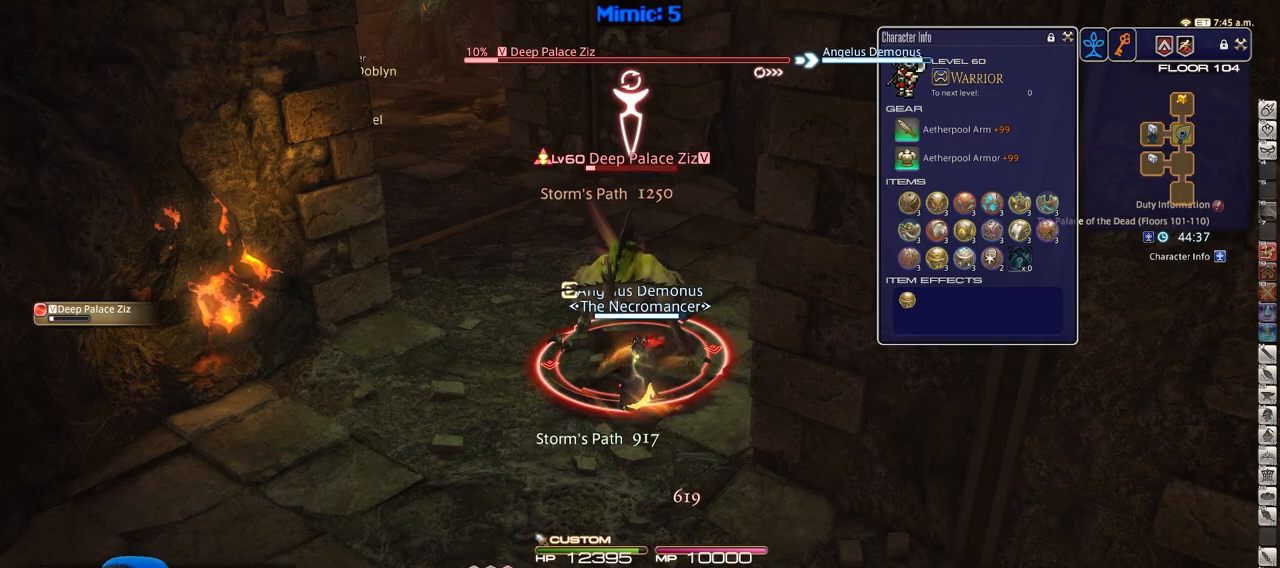
{"keys": ["w"], "events": [[66, "w", "down"], [167, "1", "down"], [250, "1", "up"]]}
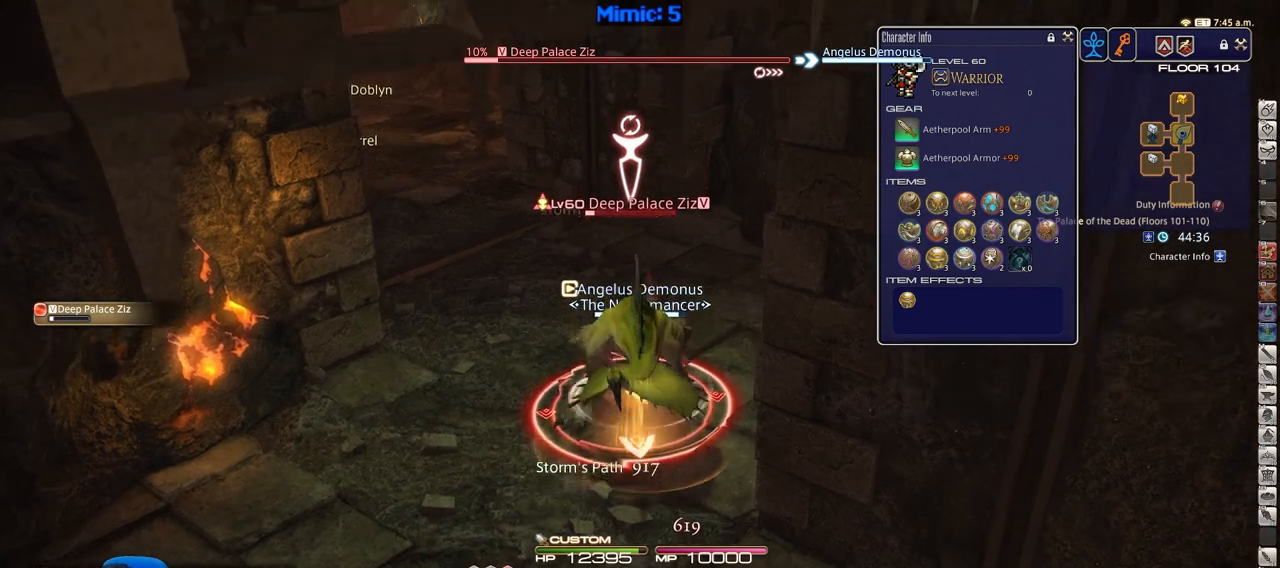
{"keys": ["w"], "events": []}